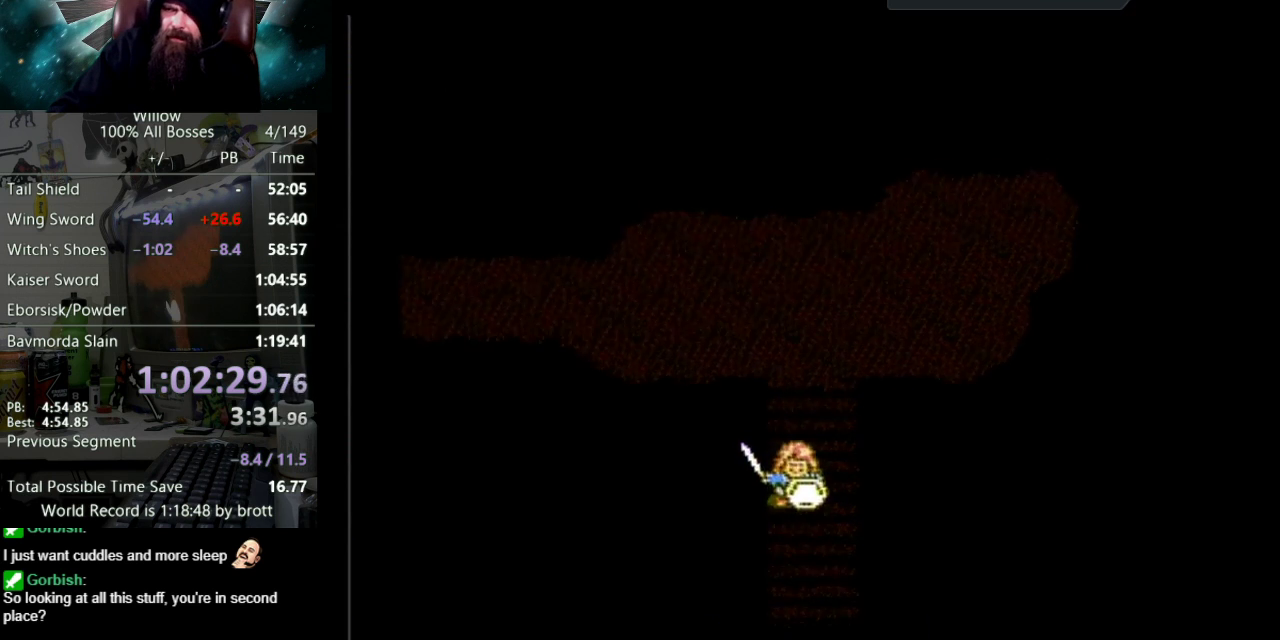
Gameplay with a controller (Nintendo layout); each line is a JSON object with the inputs held at the frame after it. "events" lists button and stick changes between this image and that frame as [ms after this image, input, new state], when the widget could be followed in between. Not read: L3 R3.
{"buttons": ["DPAD_DOWN"], "events": []}
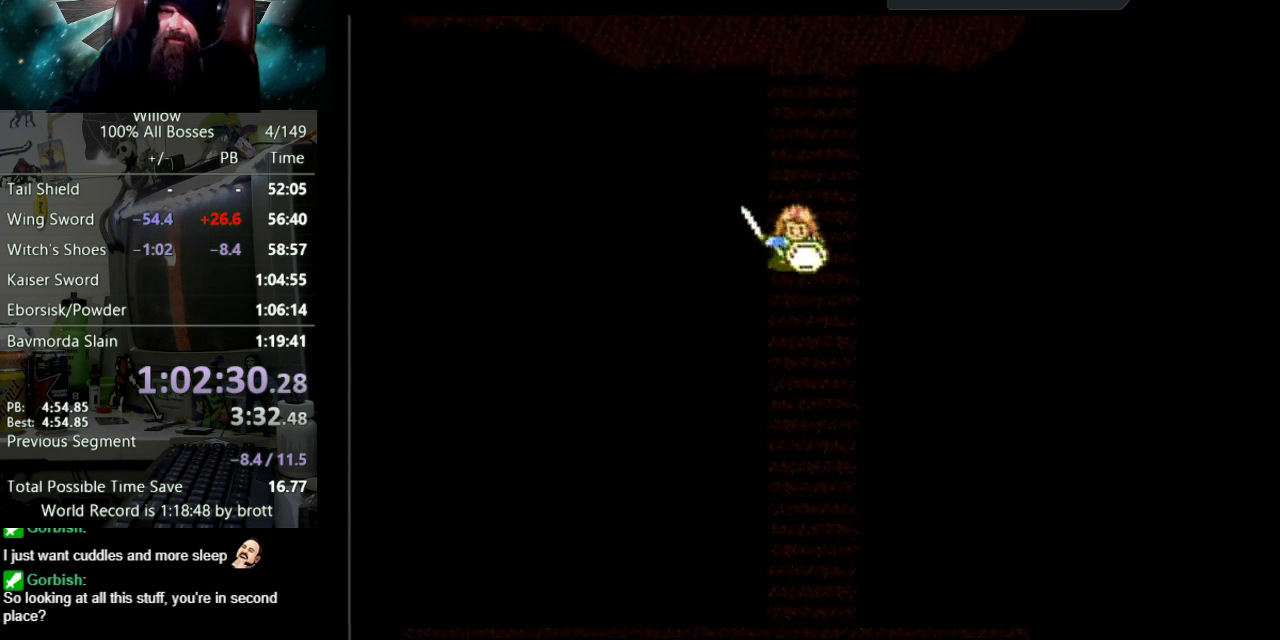
{"buttons": ["DPAD_DOWN"], "events": []}
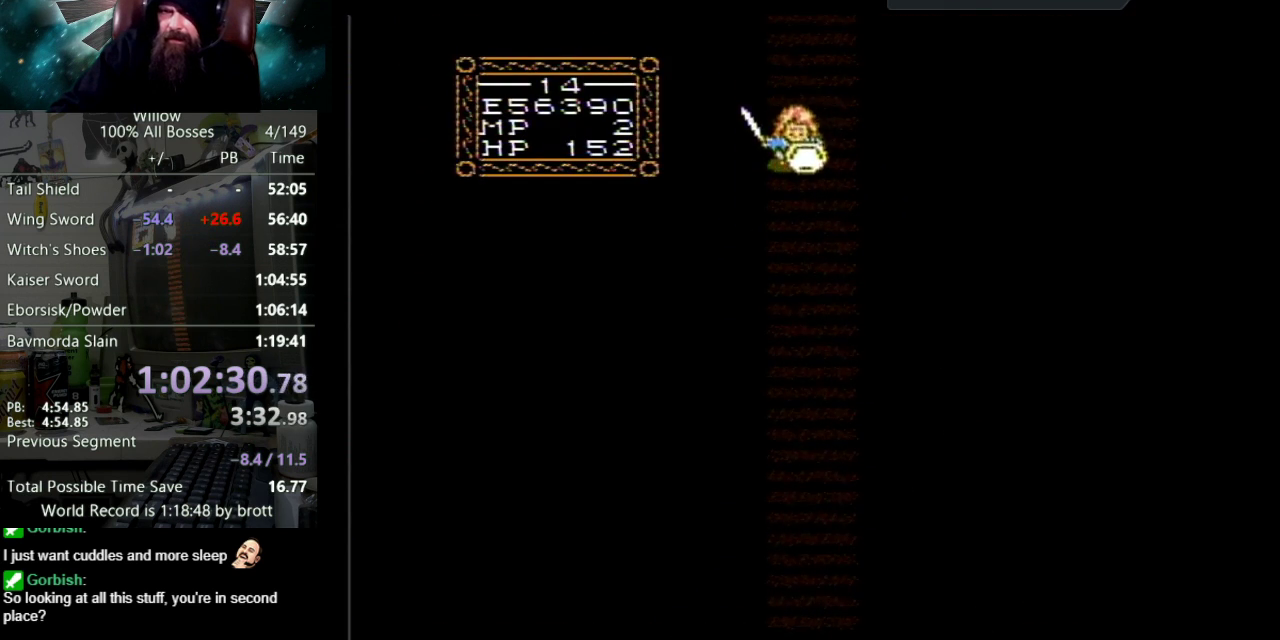
{"buttons": ["DPAD_DOWN"], "events": []}
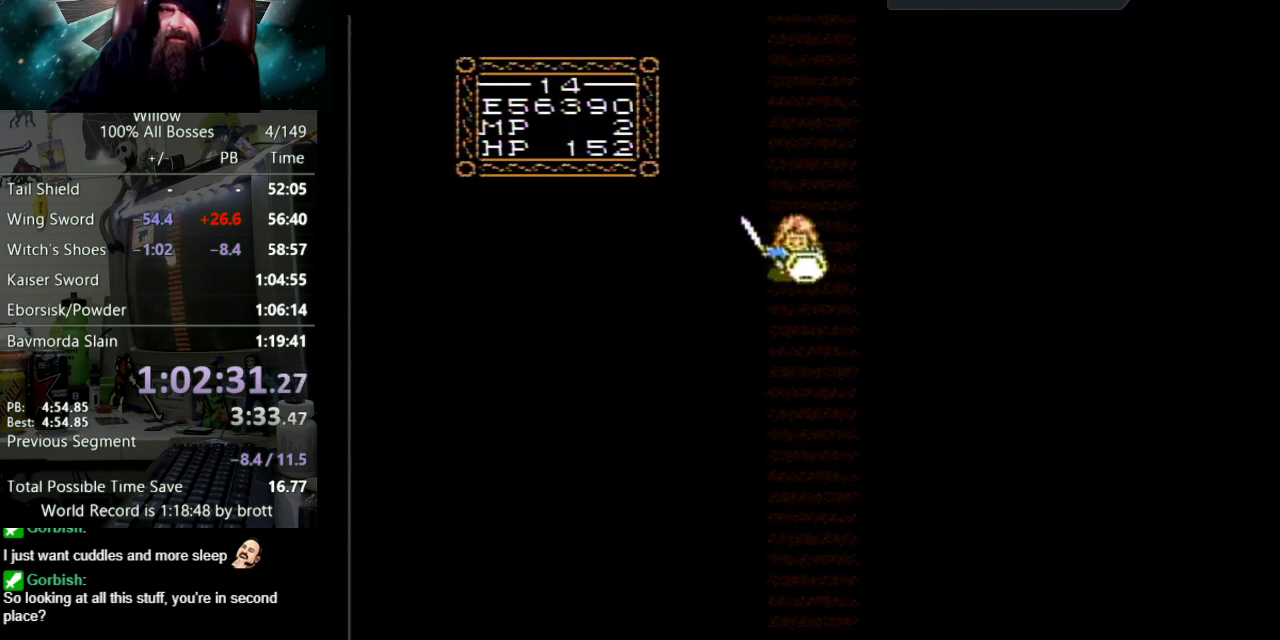
{"buttons": ["DPAD_DOWN"], "events": []}
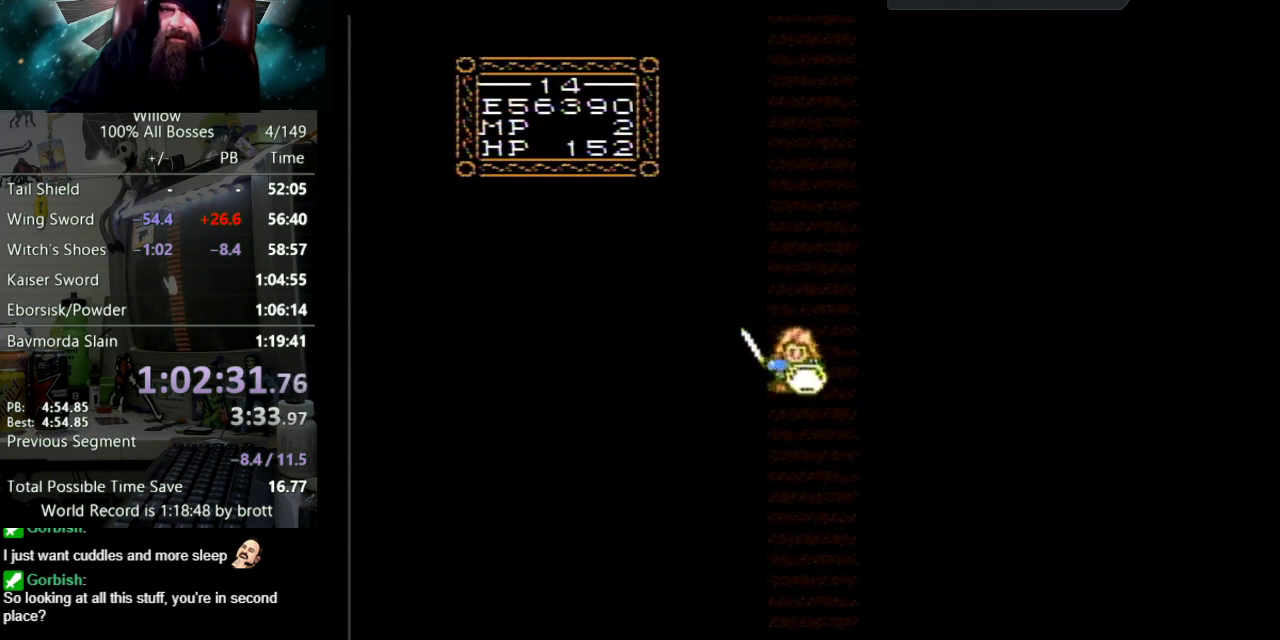
{"buttons": ["DPAD_DOWN"], "events": []}
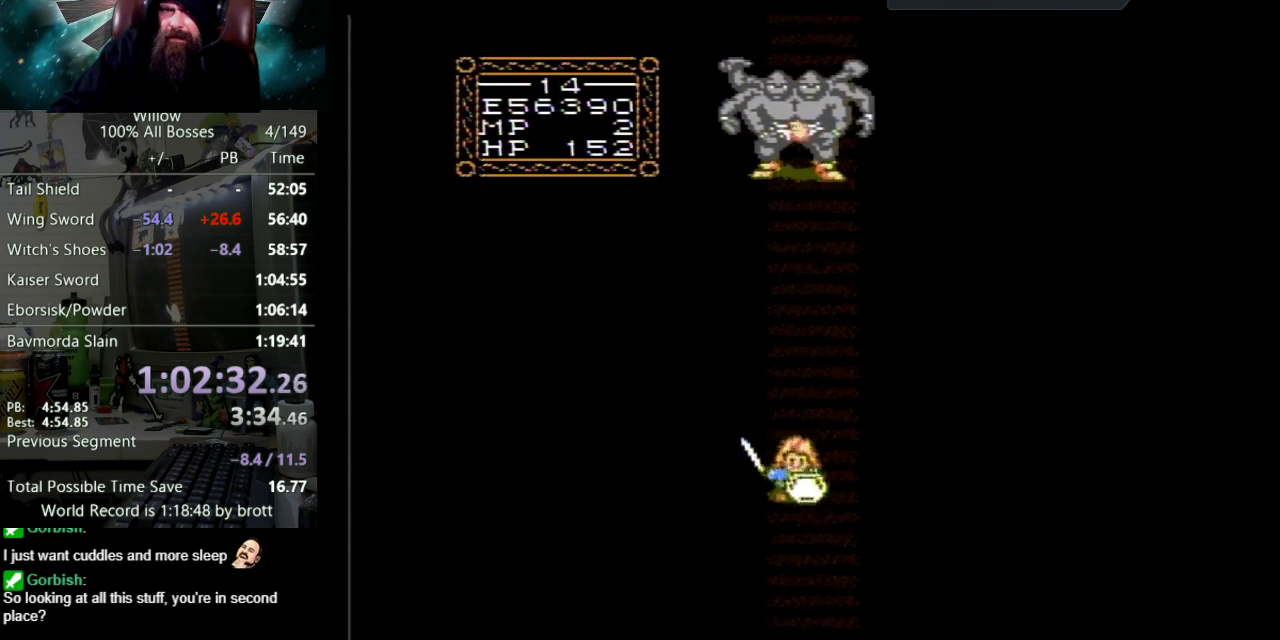
{"buttons": ["DPAD_UP"], "events": [[67, "DPAD_DOWN", "up"], [133, "DPAD_UP", "down"]]}
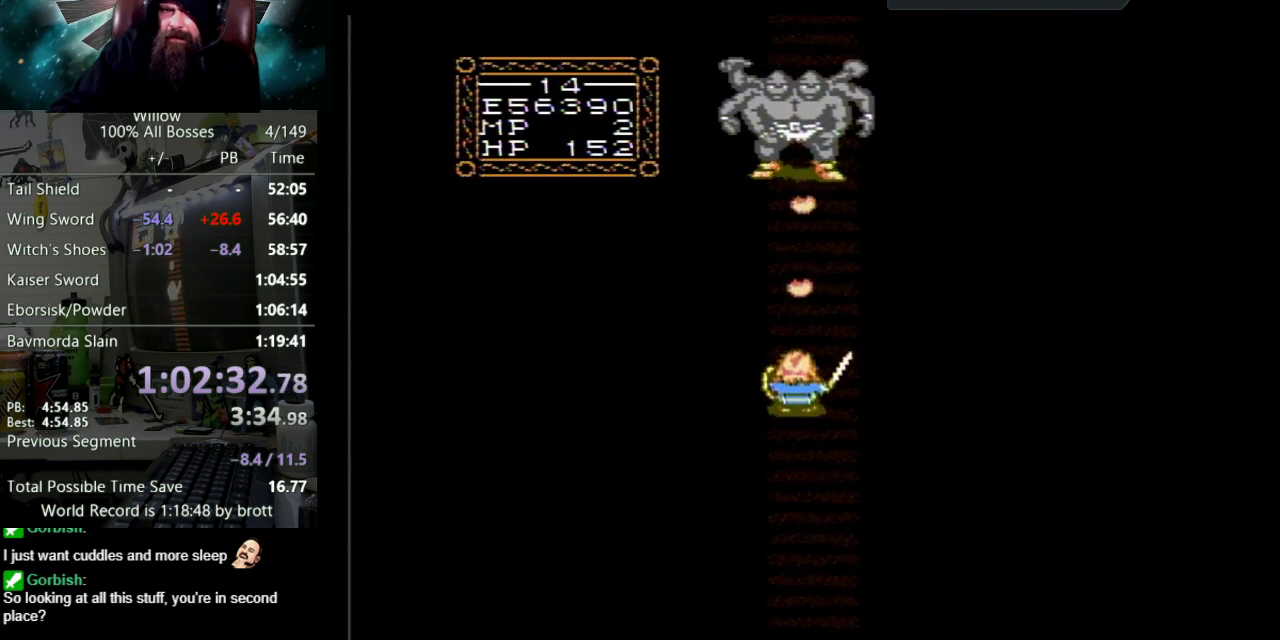
{"buttons": ["DPAD_UP"], "events": []}
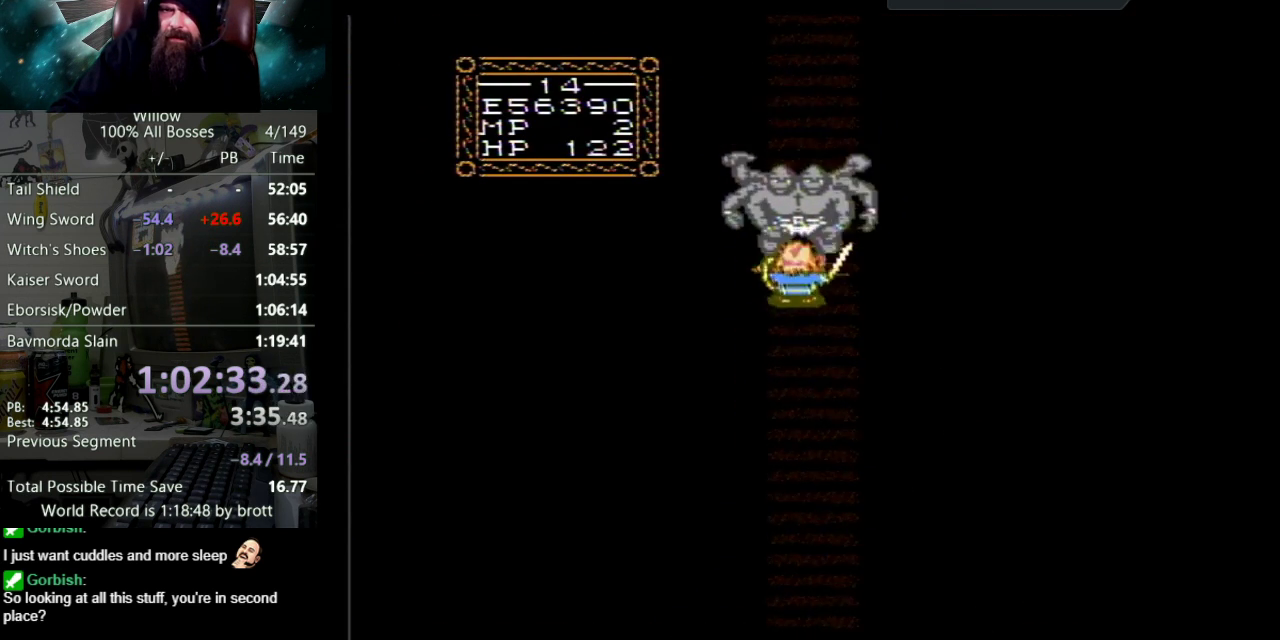
{"buttons": ["DPAD_UP"], "events": [[183, "DPAD_UP", "up"], [450, "DPAD_UP", "down"]]}
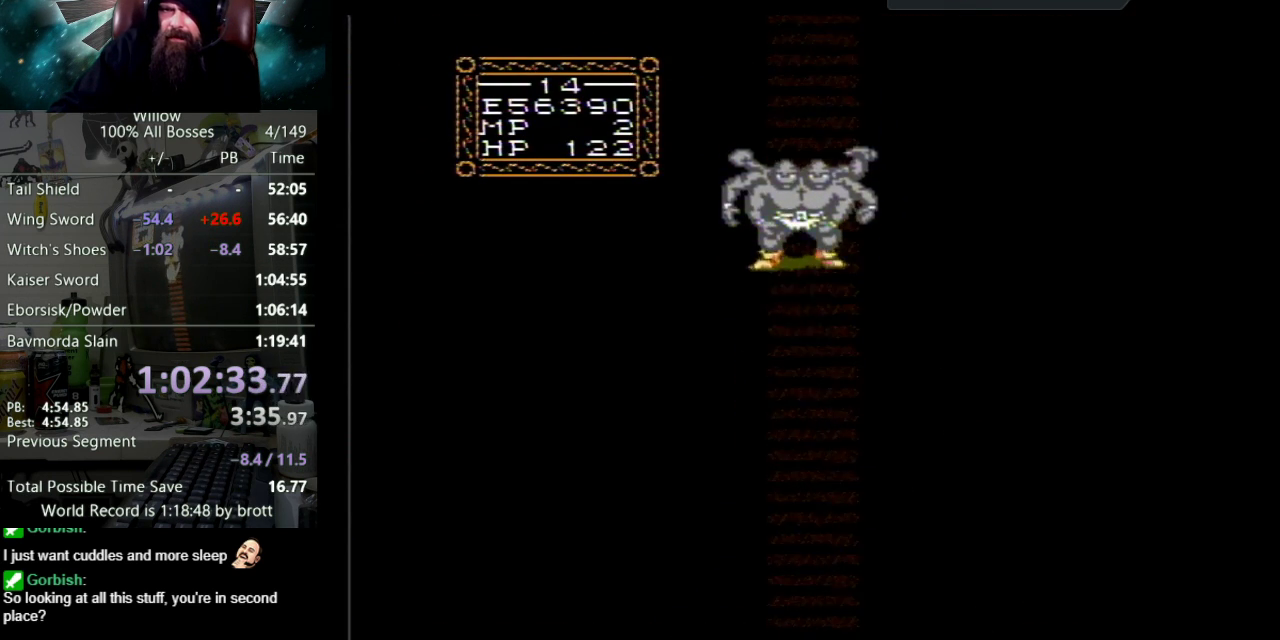
{"buttons": ["DPAD_UP"], "events": []}
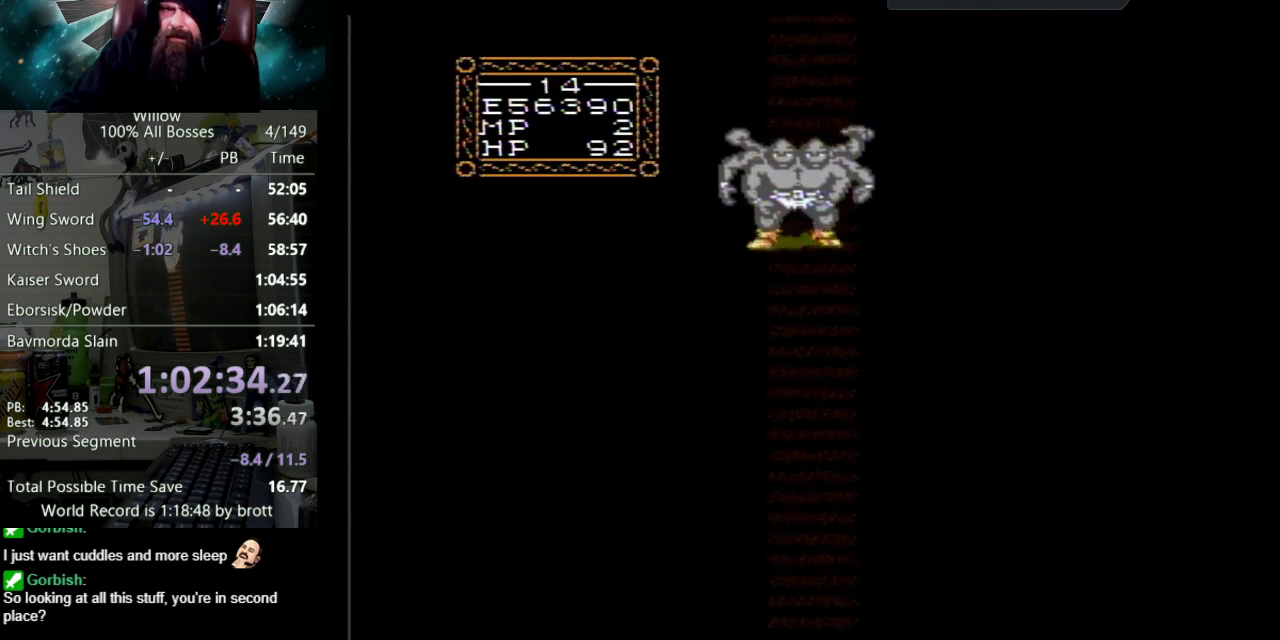
{"buttons": [], "events": [[133, "DPAD_UP", "up"]]}
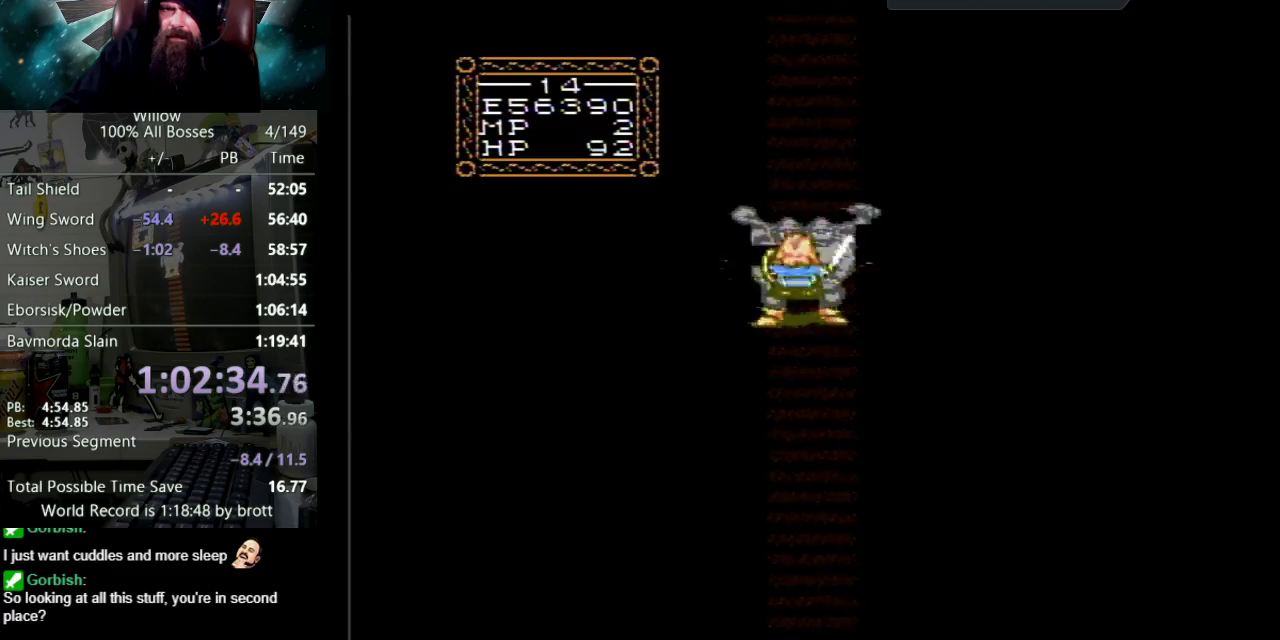
{"buttons": [], "events": []}
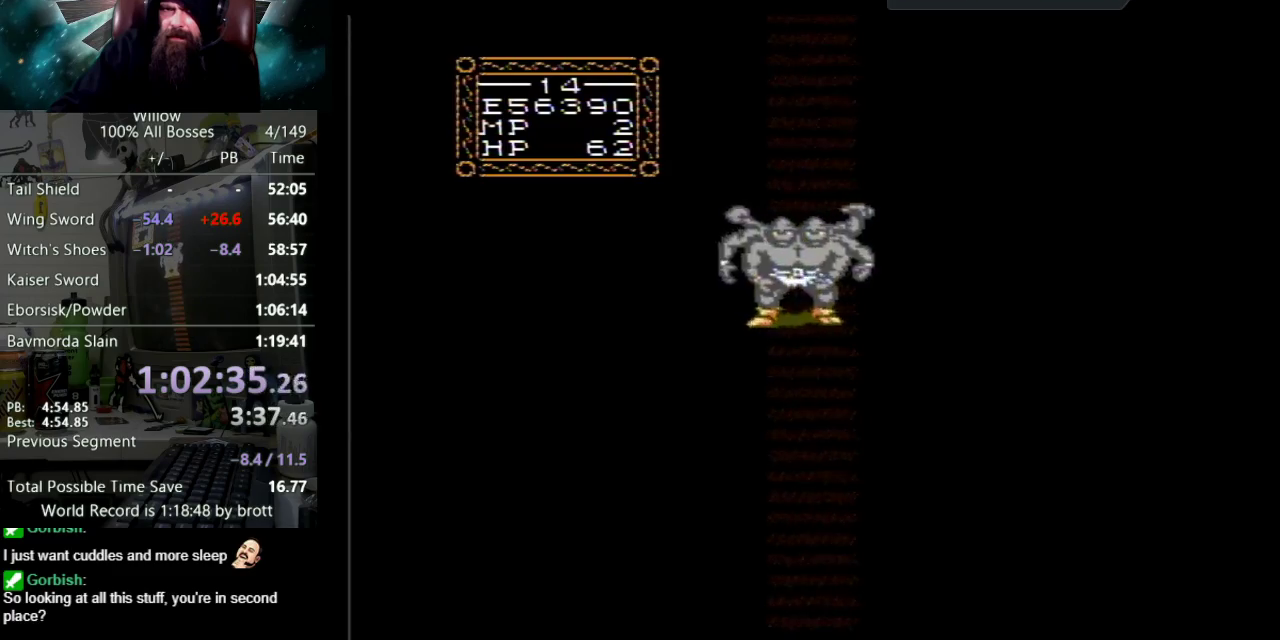
{"buttons": [], "events": []}
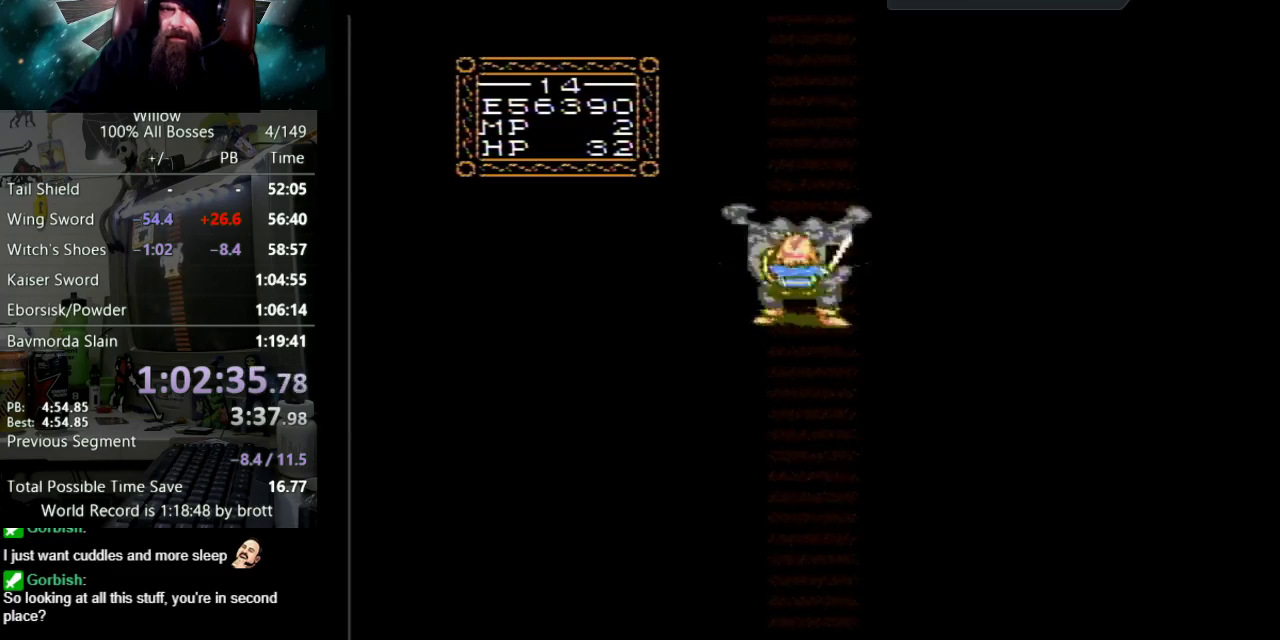
{"buttons": [], "events": []}
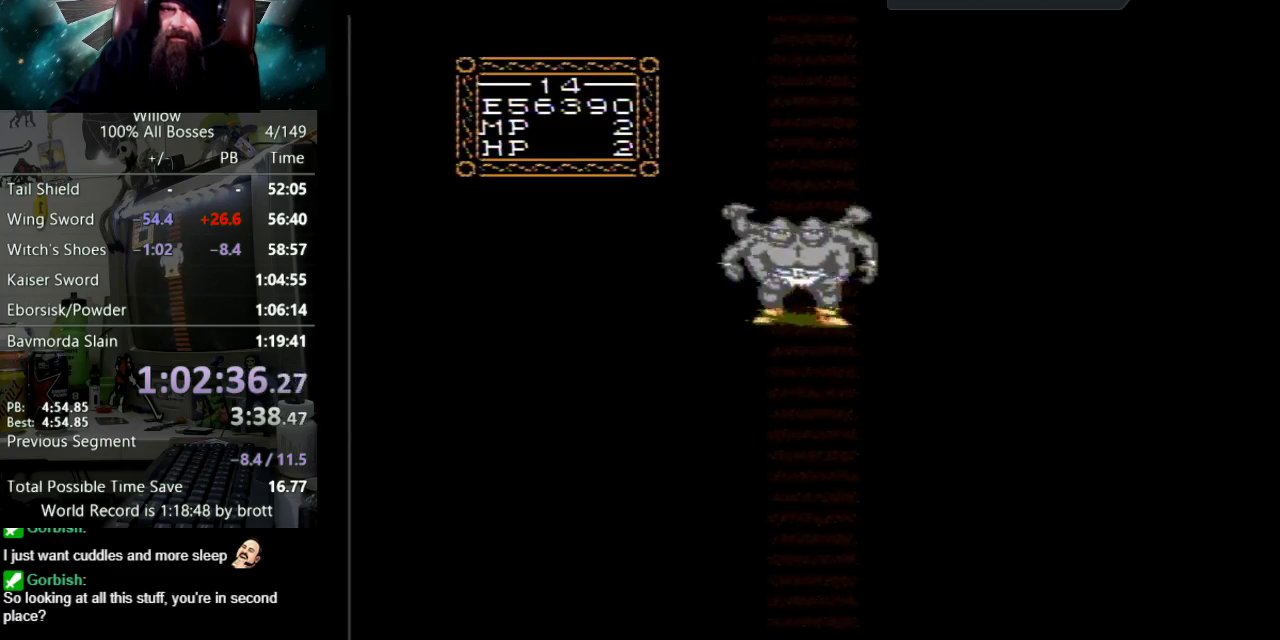
{"buttons": [], "events": []}
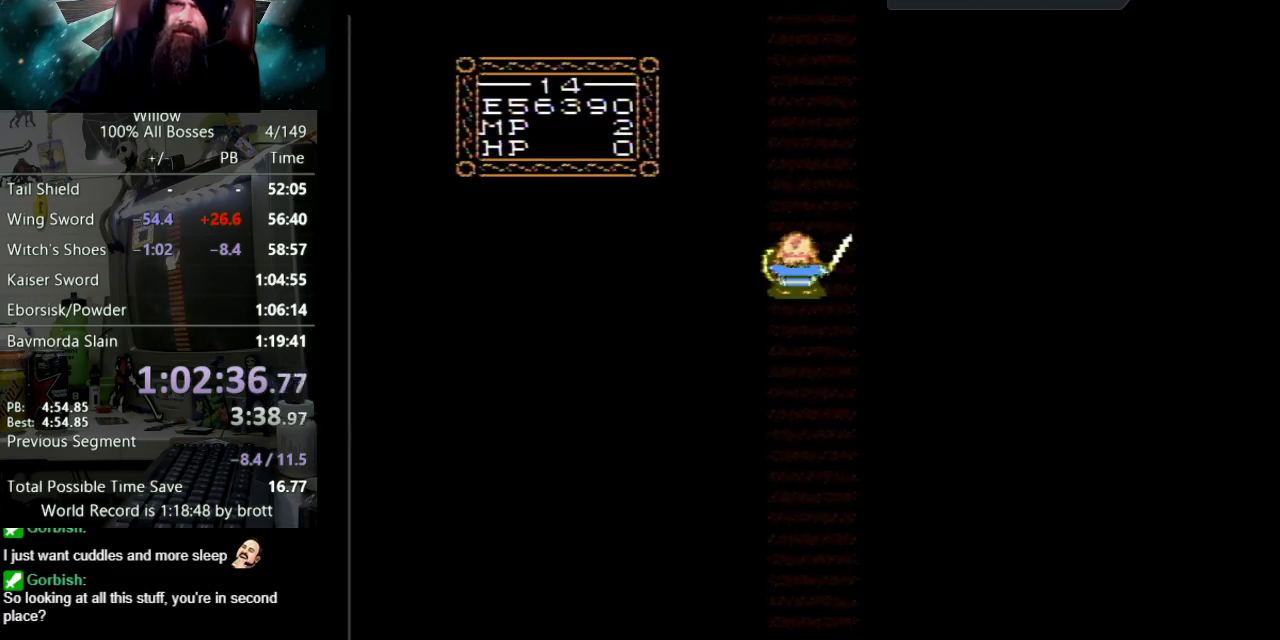
{"buttons": ["START"], "events": [[433, "START", "down"]]}
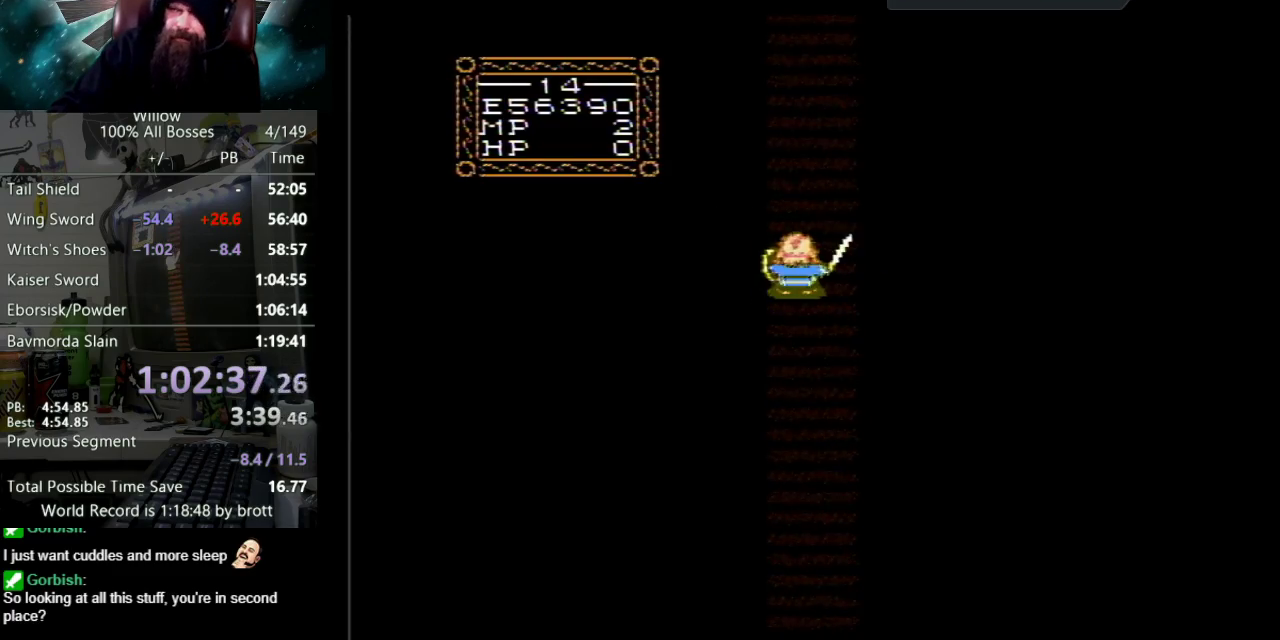
{"buttons": ["START"], "events": [[50, "START", "up"], [183, "START", "down"], [300, "START", "up"], [433, "START", "down"]]}
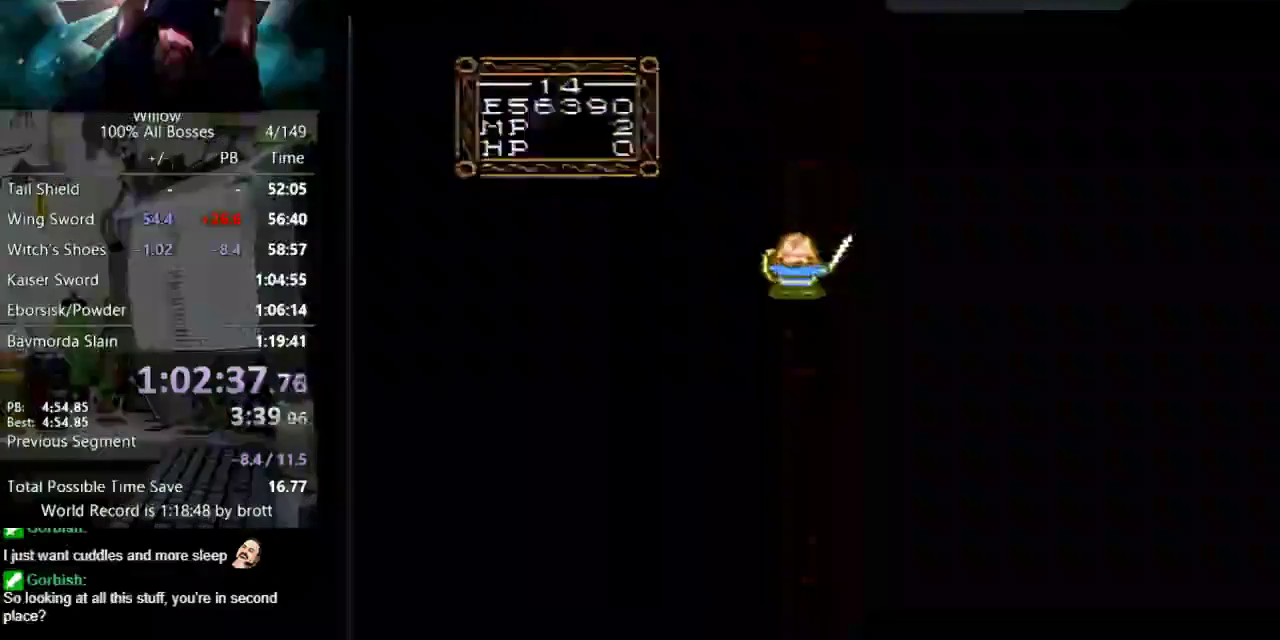
{"buttons": [], "events": [[283, "START", "up"], [383, "START", "down"], [500, "START", "up"]]}
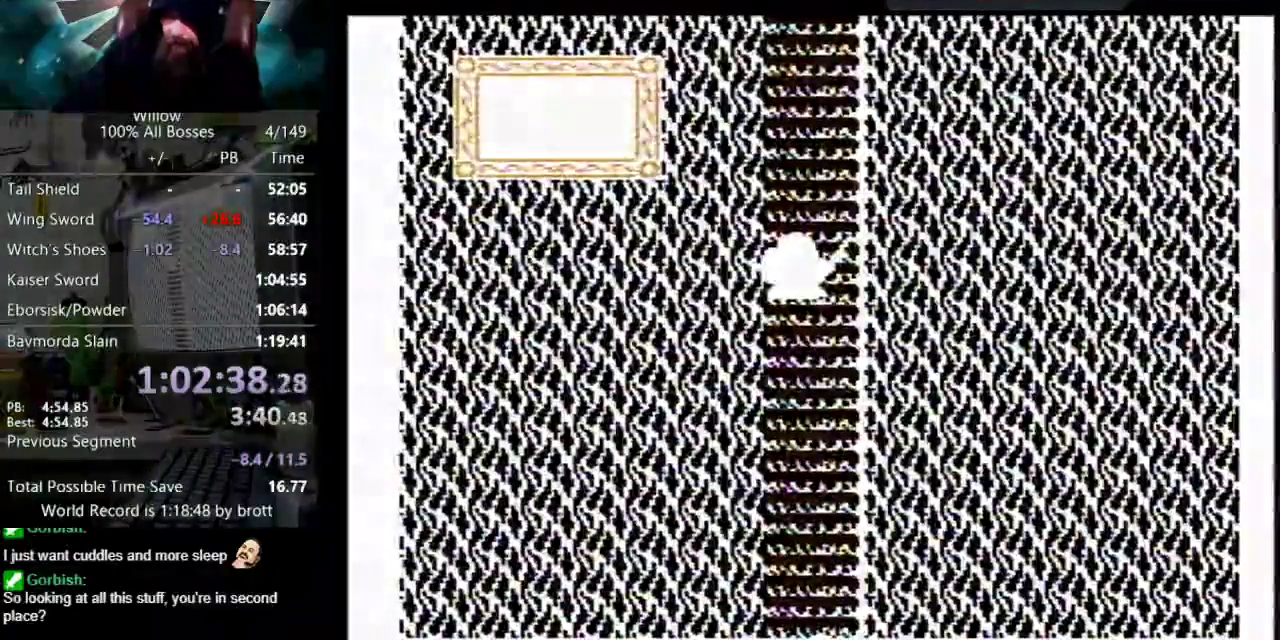
{"buttons": [], "events": [[117, "START", "down"], [217, "START", "up"], [317, "START", "down"], [400, "START", "up"]]}
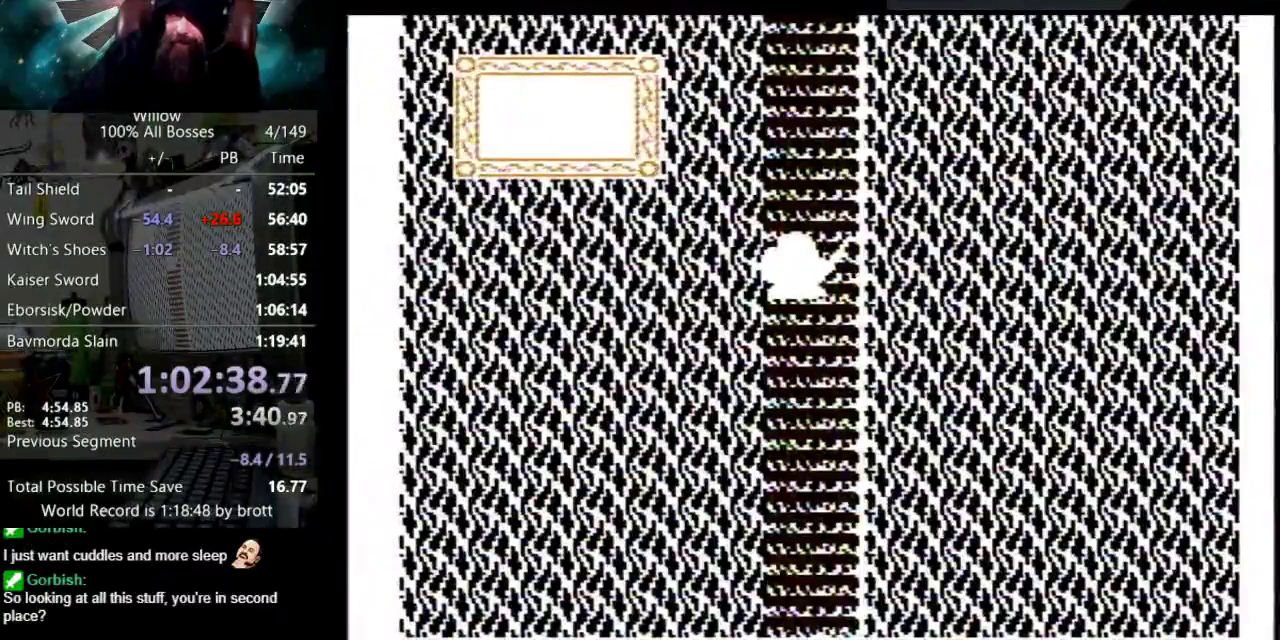
{"buttons": ["START"], "events": [[17, "START", "down"], [100, "START", "up"], [233, "START", "down"], [317, "START", "up"], [450, "START", "down"]]}
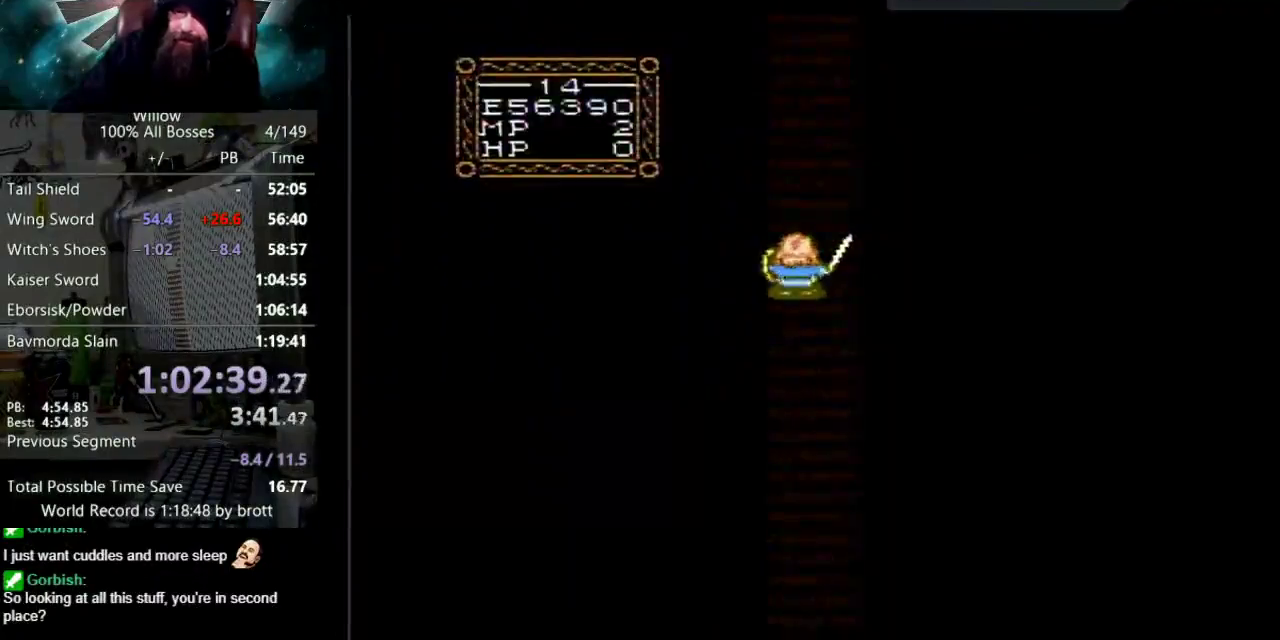
{"buttons": [], "events": [[17, "START", "up"], [117, "START", "down"], [200, "START", "up"], [317, "START", "down"], [433, "START", "up"]]}
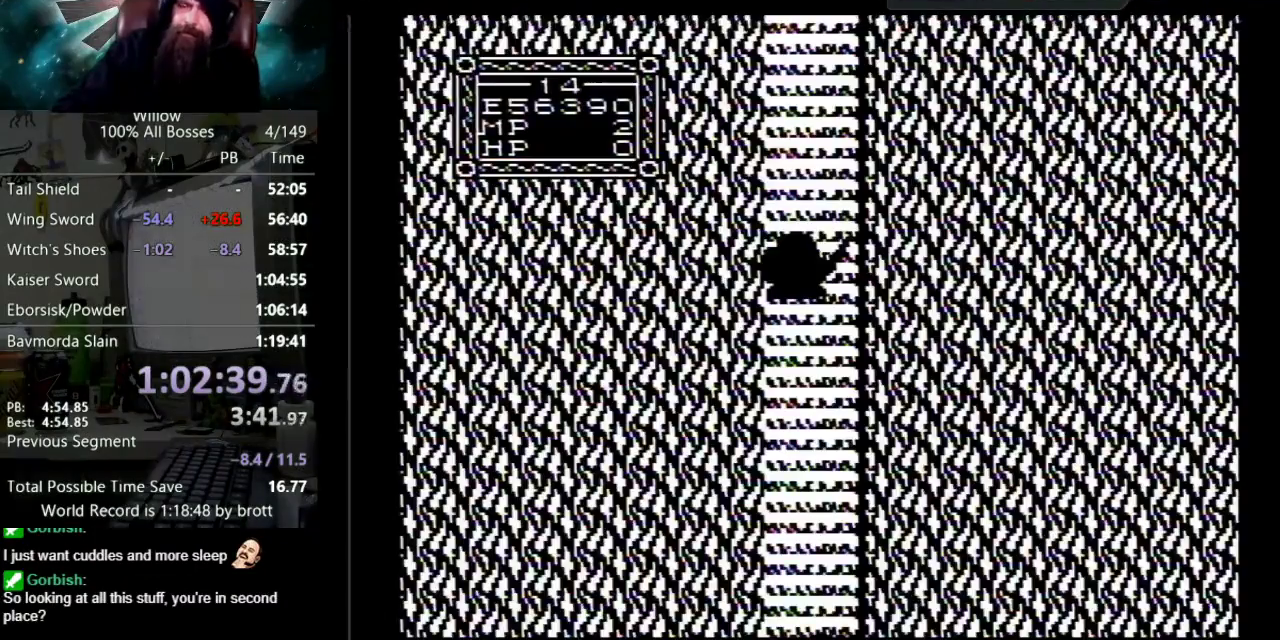
{"buttons": [], "events": [[283, "START", "down"], [400, "START", "up"]]}
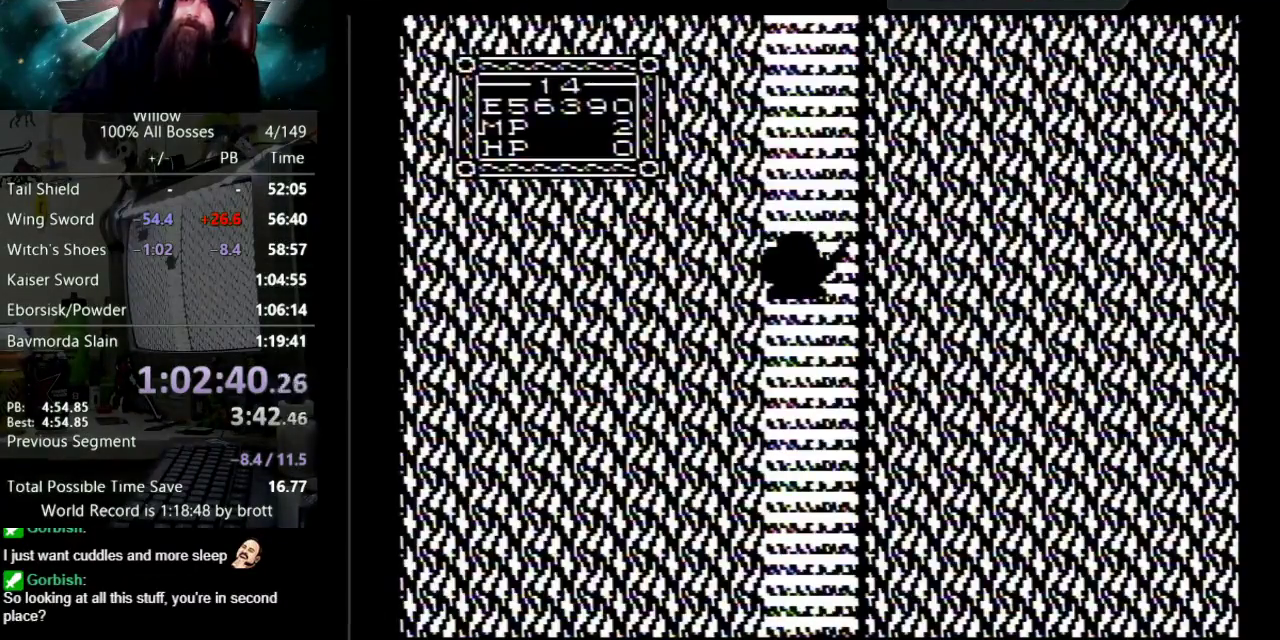
{"buttons": [], "events": [[17, "START", "down"], [117, "START", "up"], [233, "START", "down"], [300, "START", "up"], [417, "START", "down"], [500, "START", "up"]]}
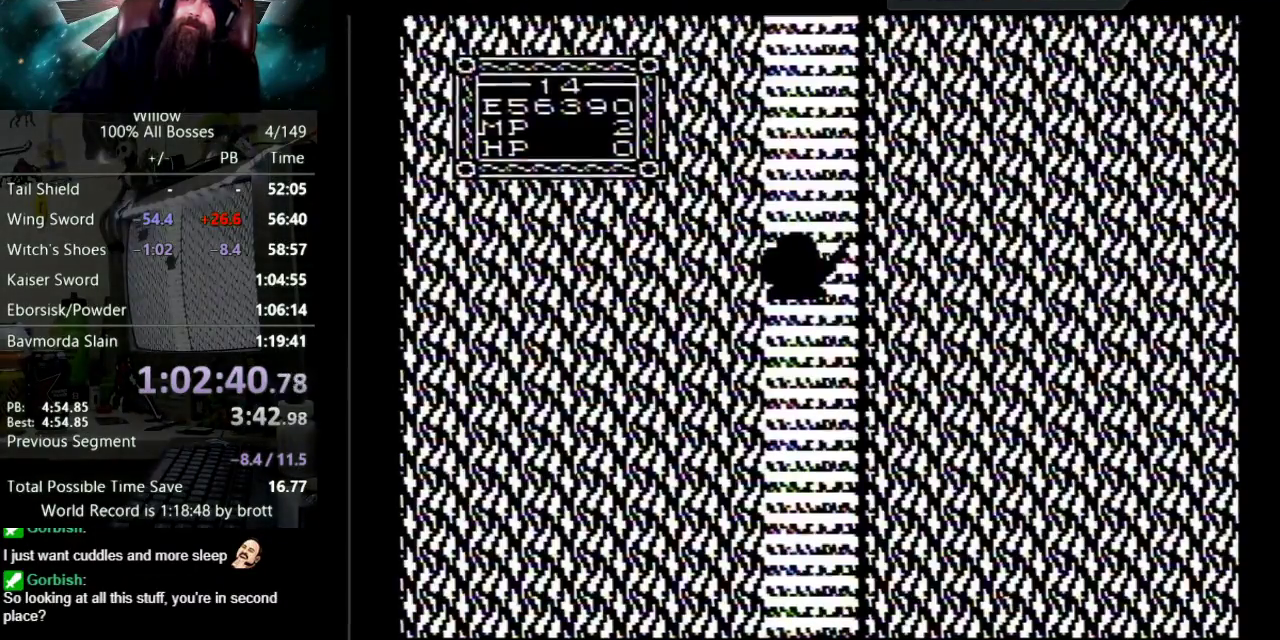
{"buttons": [], "events": [[100, "START", "down"], [217, "START", "up"]]}
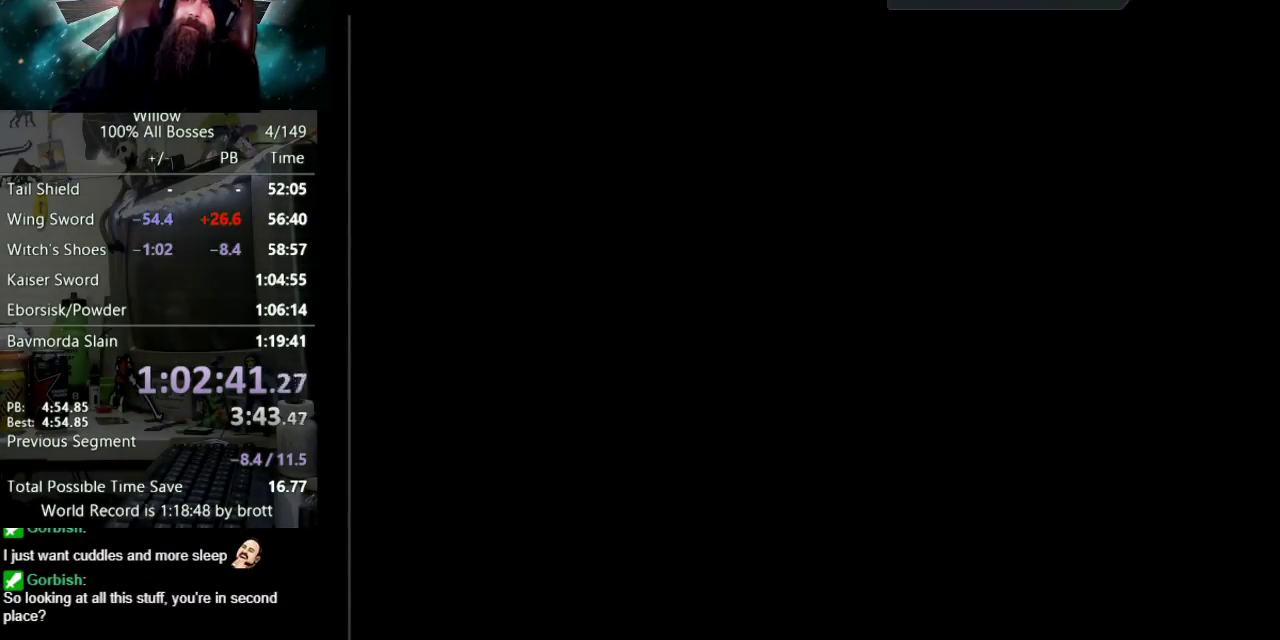
{"buttons": [], "events": [[17, "START", "down"], [83, "START", "up"], [200, "START", "down"], [283, "START", "up"], [367, "START", "down"], [467, "START", "up"]]}
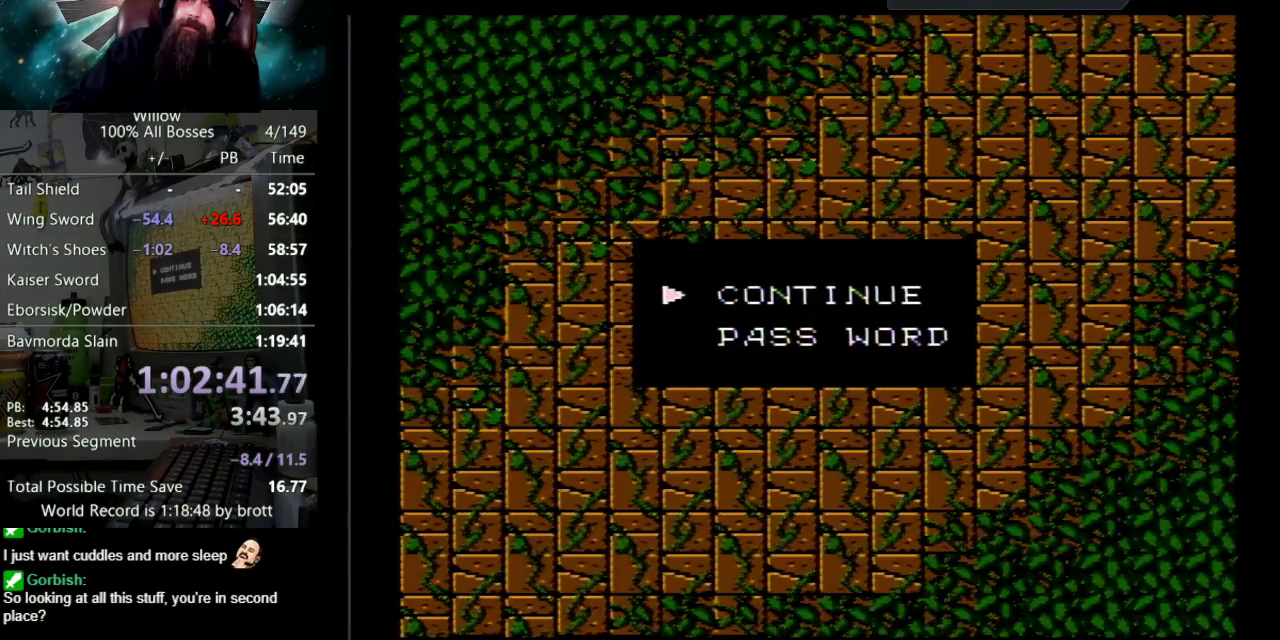
{"buttons": ["DPAD_UP"], "events": [[67, "START", "down"], [167, "START", "up"], [250, "START", "down"], [367, "START", "up"], [467, "DPAD_UP", "down"]]}
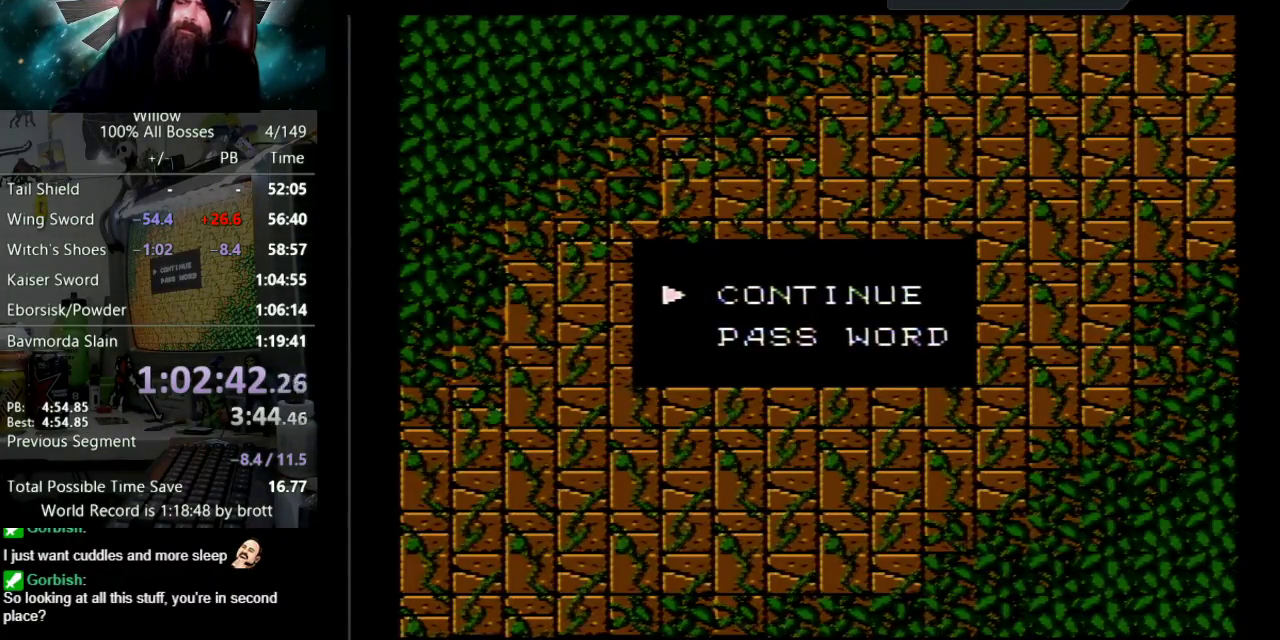
{"buttons": ["DPAD_UP"], "events": []}
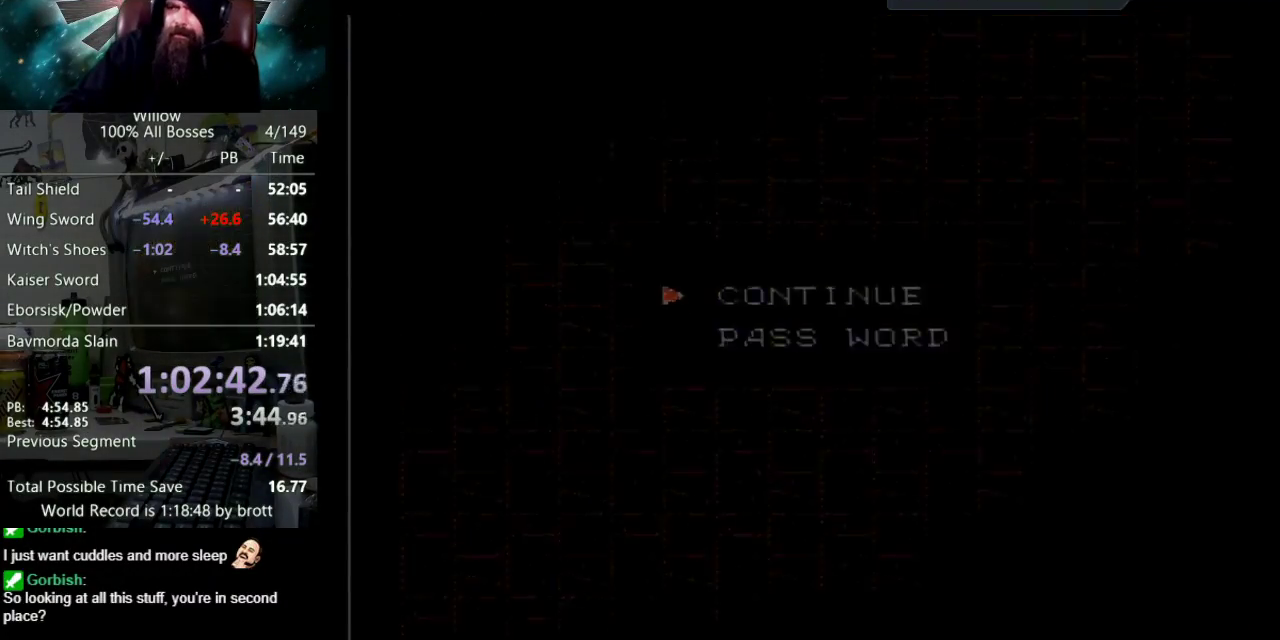
{"buttons": ["DPAD_UP"], "events": []}
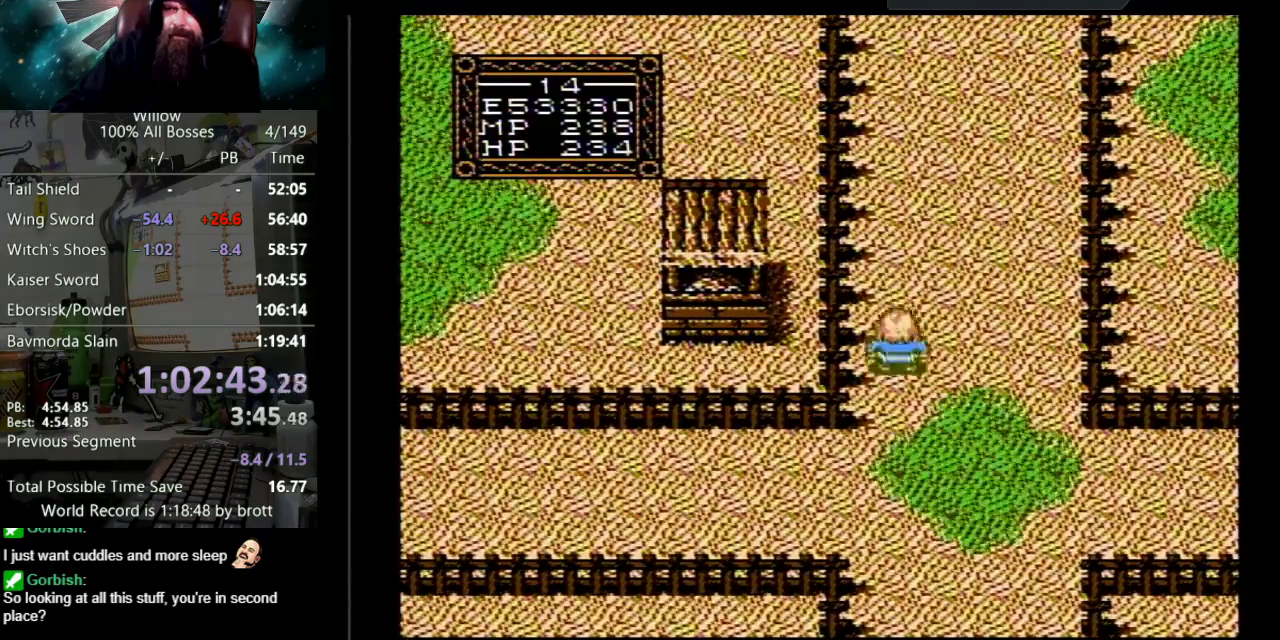
{"buttons": ["DPAD_UP"], "events": []}
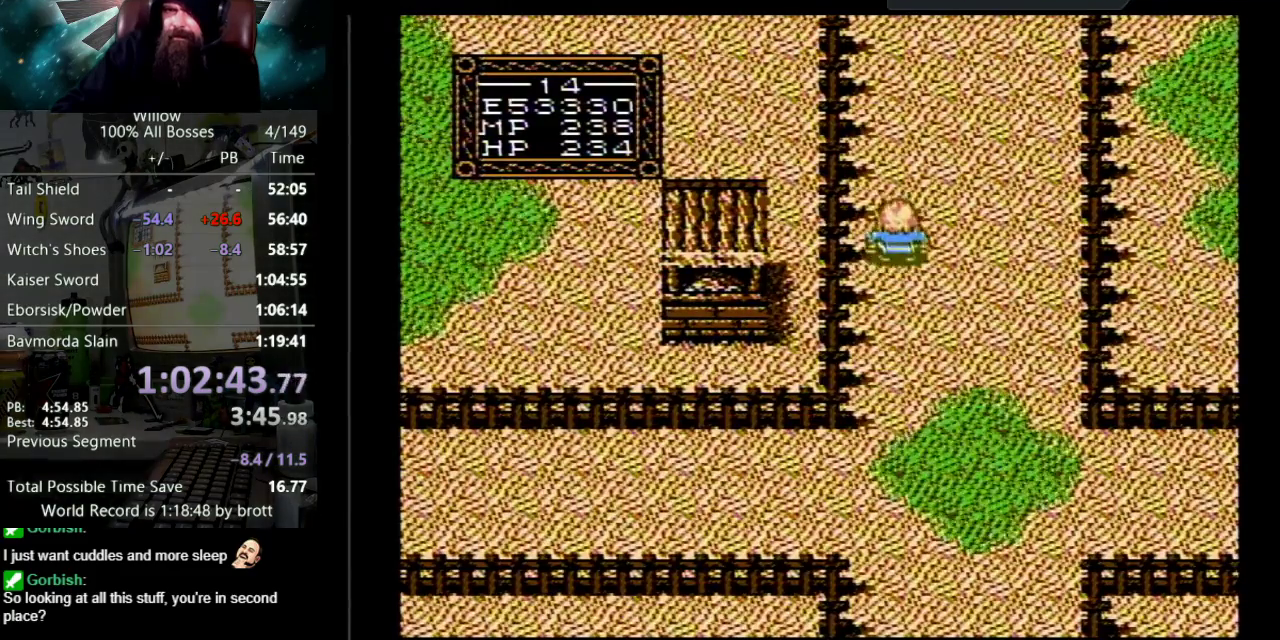
{"buttons": ["DPAD_UP"], "events": []}
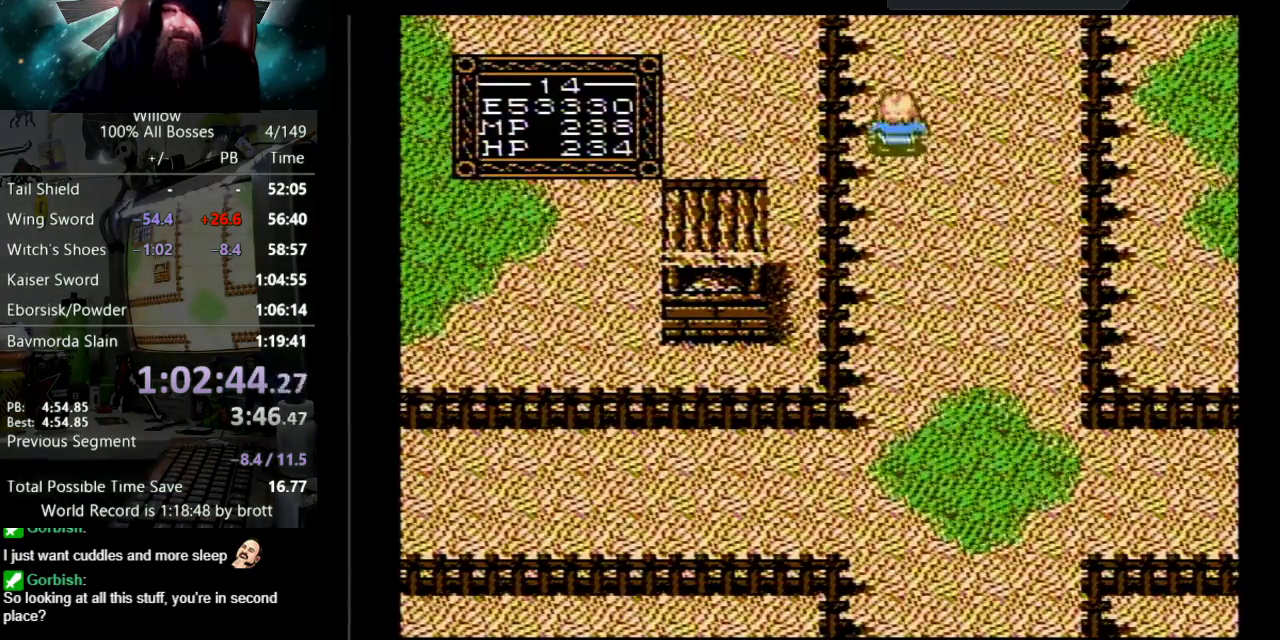
{"buttons": ["DPAD_UP"], "events": []}
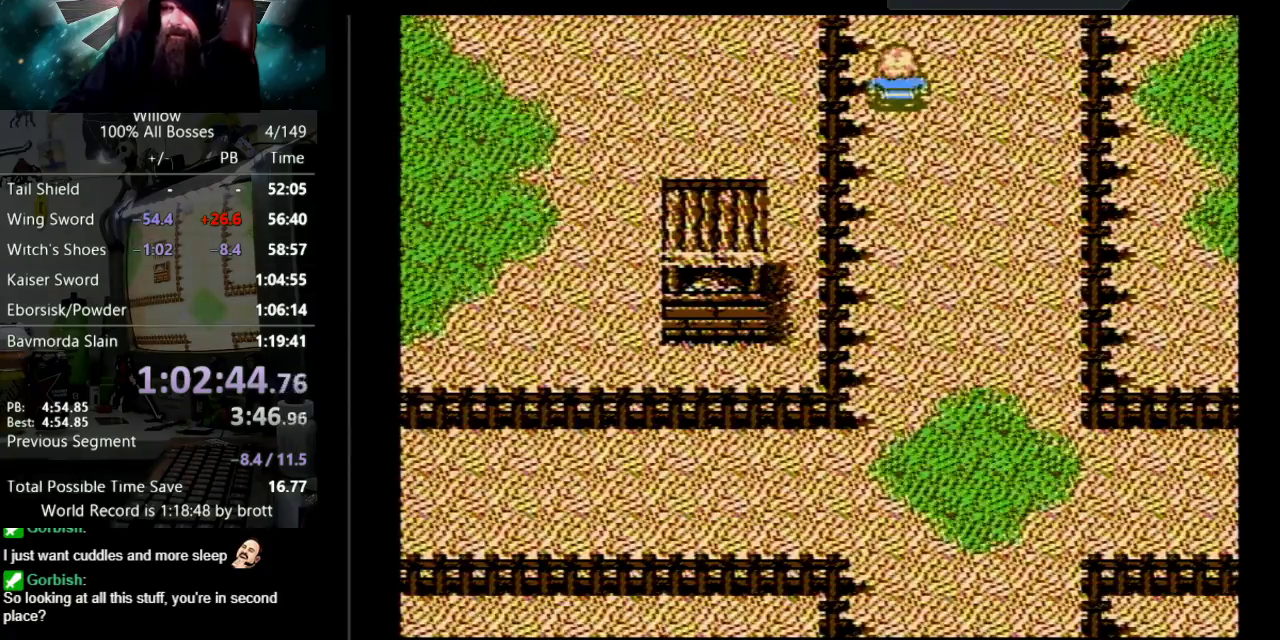
{"buttons": ["DPAD_UP"], "events": []}